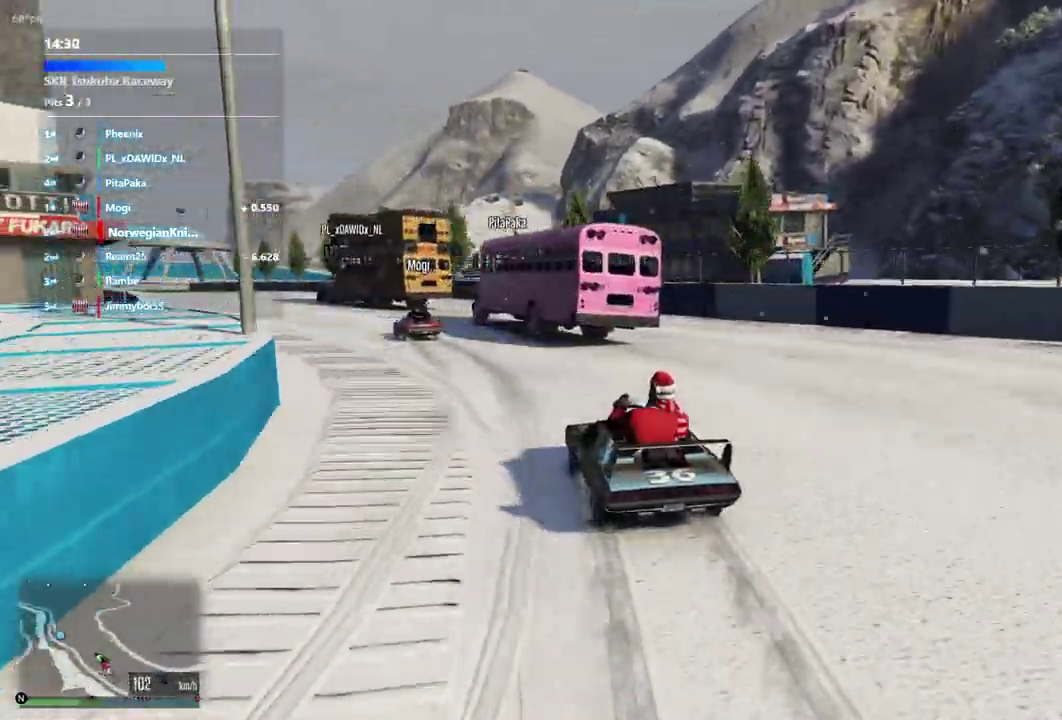
Gameplay with a controller (Xbox layout); each line is a JSON object with the inputs held at the frame after it (dt_ms = milliseconds from this image to that frame). "events" lists button and stick changes between this image and that frame as [ms after this image, input, new state], when the widget could be followed in between. Not read: L3 R2 R3.
{"dt_ms": 500, "buttons": [], "left_stick": "left", "right_stick": "center", "events": [[167, "left_stick", "left"]]}
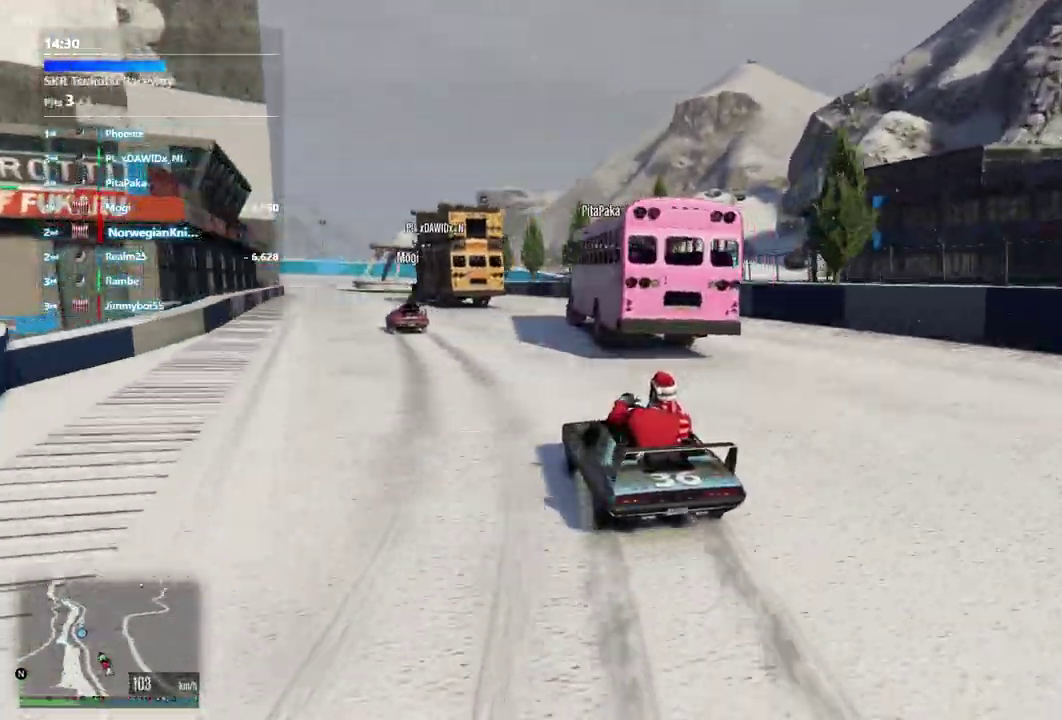
{"dt_ms": 500, "buttons": [], "left_stick": "left", "right_stick": "center", "events": [[67, "left_stick", "right"], [200, "left_stick", "center"], [500, "left_stick", "left"]]}
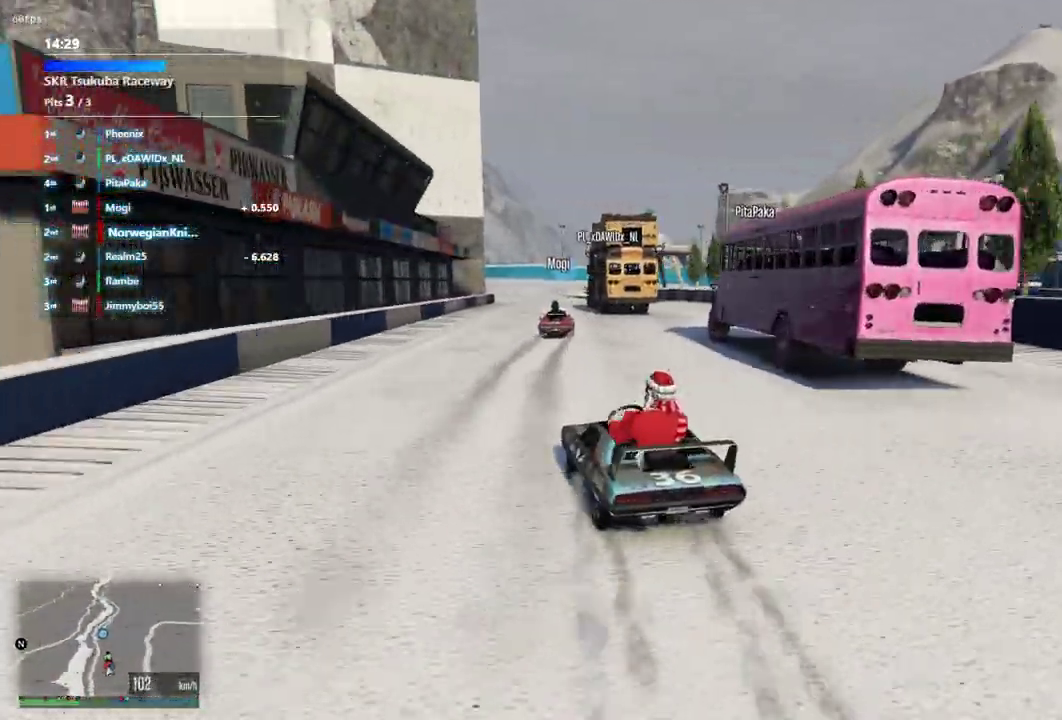
{"dt_ms": 400, "buttons": [], "left_stick": "center", "right_stick": "center", "events": [[67, "left_stick", "center"], [200, "left_stick", "up-left"], [300, "left_stick", "center"]]}
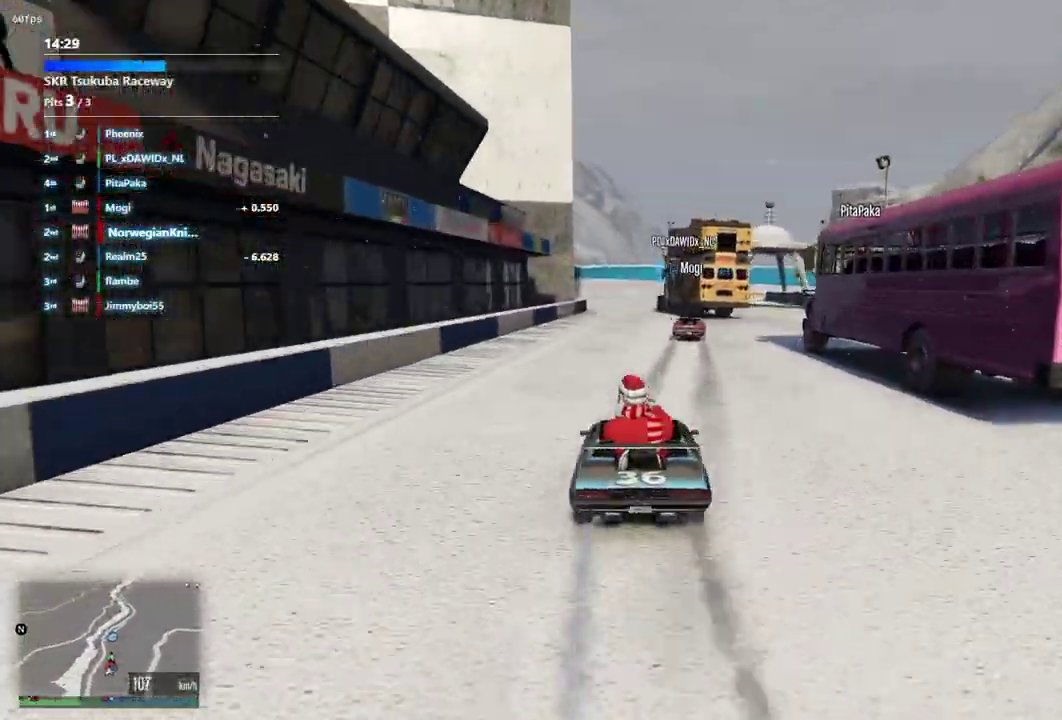
{"dt_ms": 600, "buttons": [], "left_stick": "center", "right_stick": "center", "events": []}
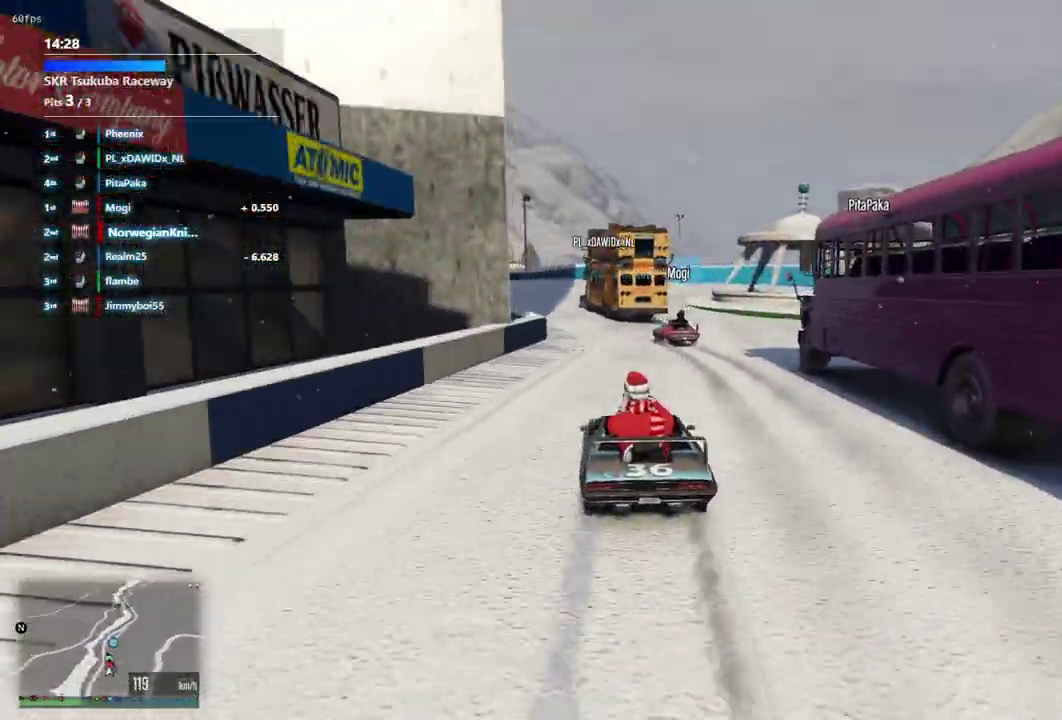
{"dt_ms": 300, "buttons": [], "left_stick": "left", "right_stick": "center", "events": [[167, "left_stick", "left"]]}
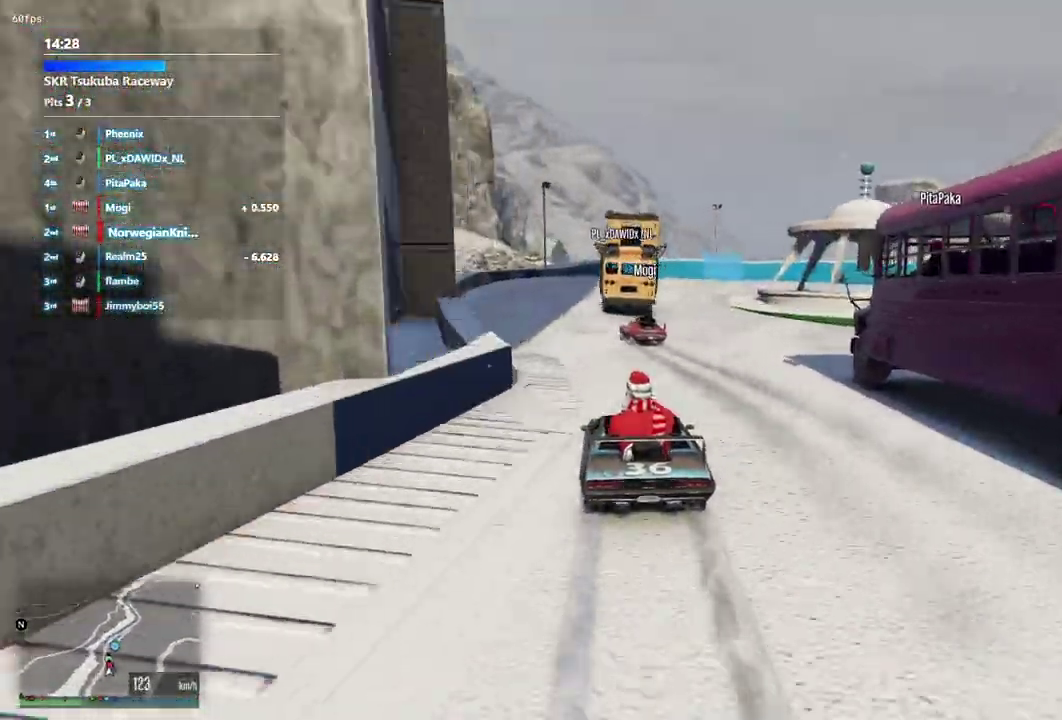
{"dt_ms": 900, "buttons": [], "left_stick": "center", "right_stick": "center", "events": [[200, "left_stick", "center"], [300, "left_stick", "right"], [433, "left_stick", "down-right"], [600, "left_stick", "center"], [767, "left_stick", "right"], [833, "left_stick", "center"]]}
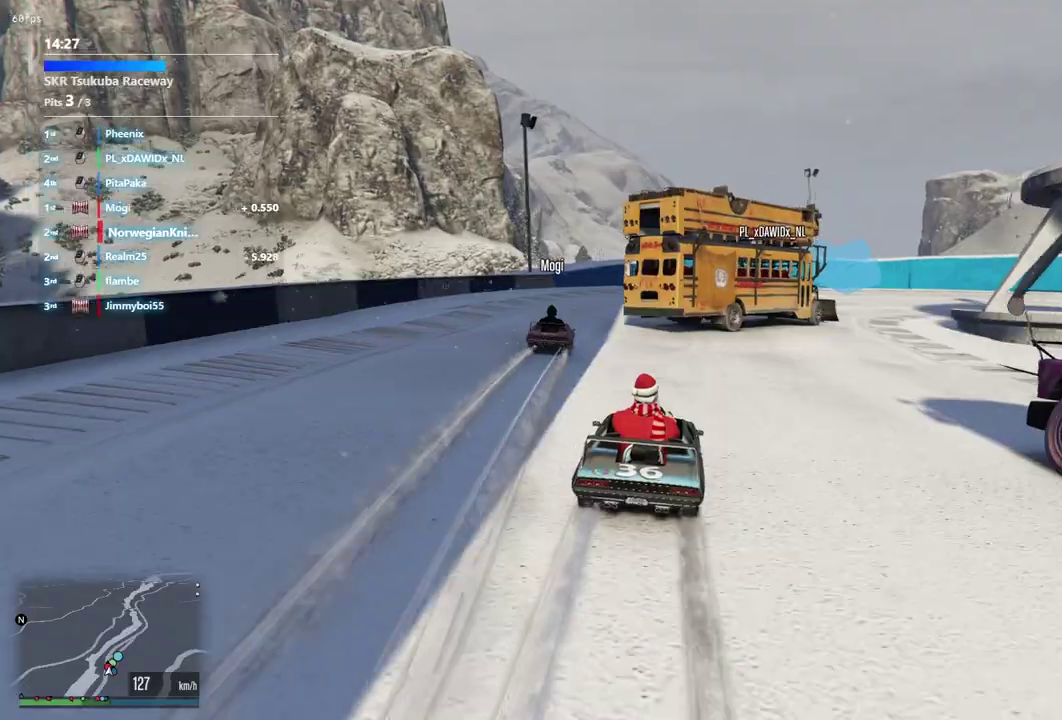
{"dt_ms": 300, "buttons": [], "left_stick": "center", "right_stick": "center", "events": [[67, "L2", "down"], [67, "left_stick", "down-right"], [167, "left_stick", "center"], [200, "L2", "up"]]}
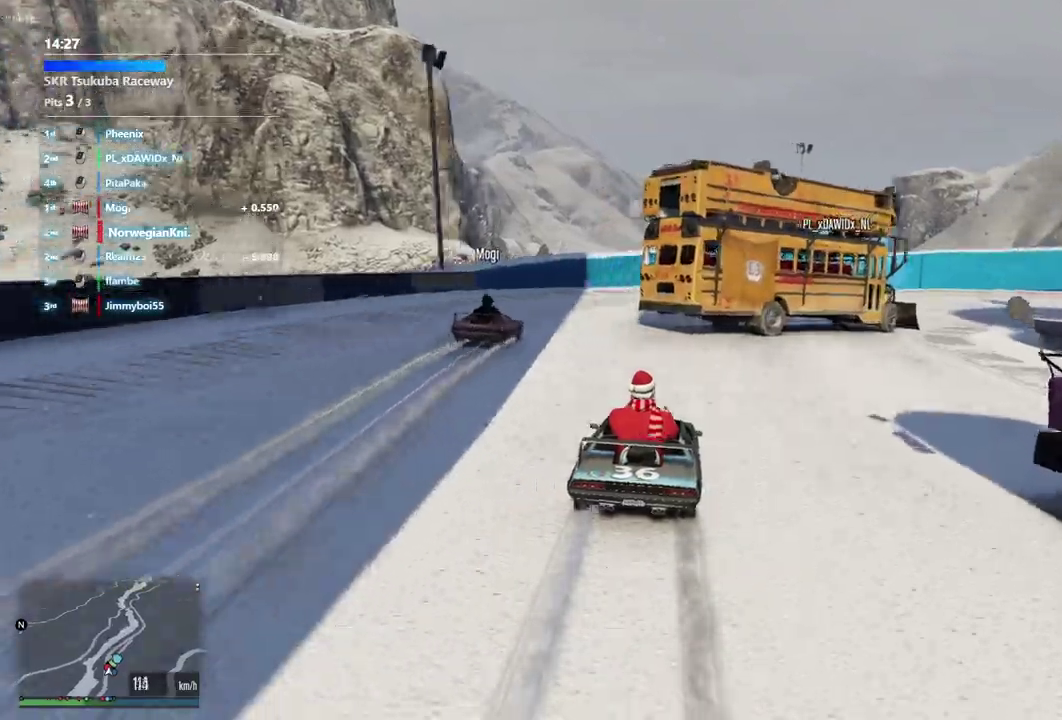
{"dt_ms": 600, "buttons": ["L2"], "left_stick": "down-right", "right_stick": "center", "events": [[33, "left_stick", "up-left"], [67, "L2", "down"], [133, "left_stick", "down-right"], [233, "L2", "up"], [233, "left_stick", "center"], [367, "L2", "down"], [367, "left_stick", "down-right"]]}
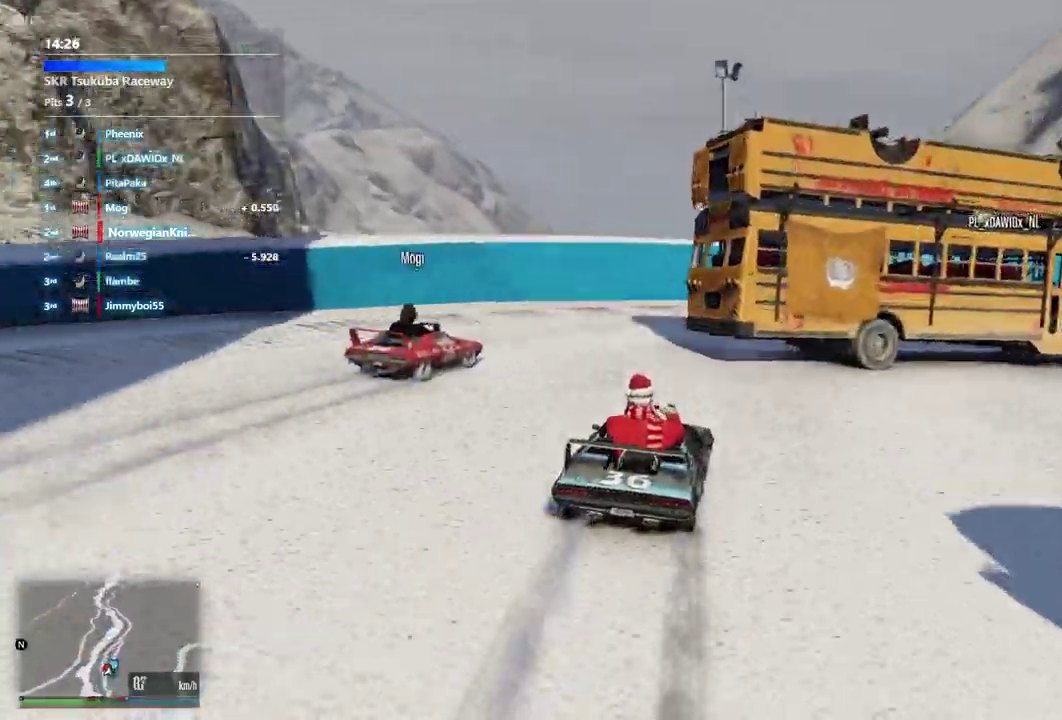
{"dt_ms": 400, "buttons": [], "left_stick": "down-right", "right_stick": "center", "events": [[267, "L2", "up"]]}
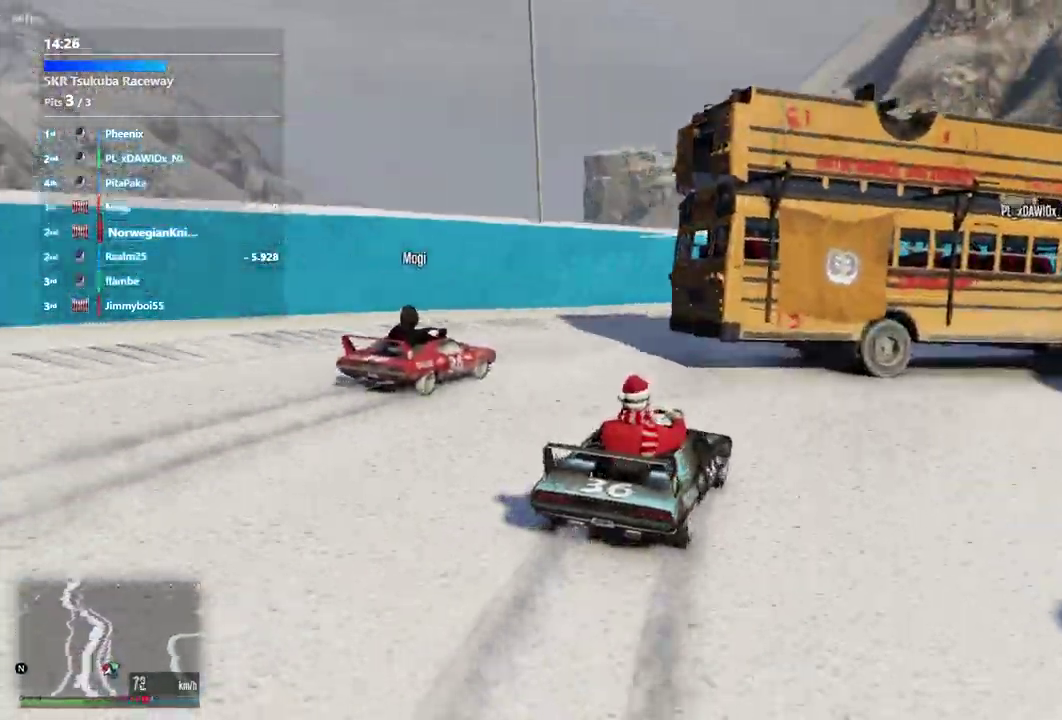
{"dt_ms": 500, "buttons": [], "left_stick": "right", "right_stick": "center", "events": [[133, "left_stick", "left"], [267, "left_stick", "right"]]}
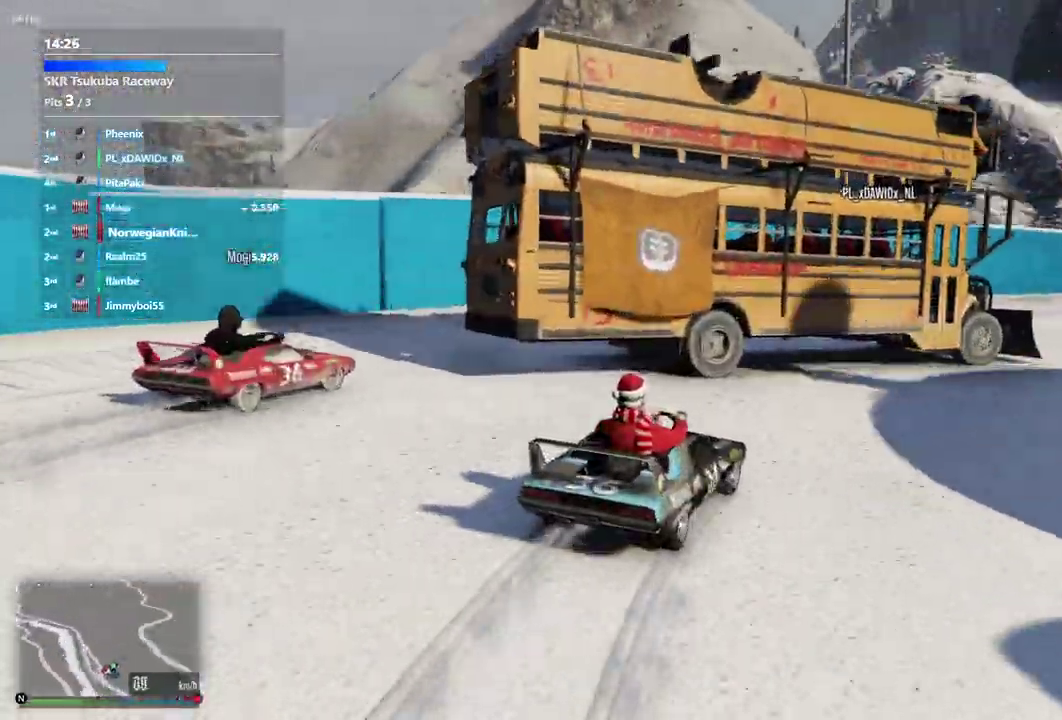
{"dt_ms": 500, "buttons": [], "left_stick": "right", "right_stick": "center", "events": []}
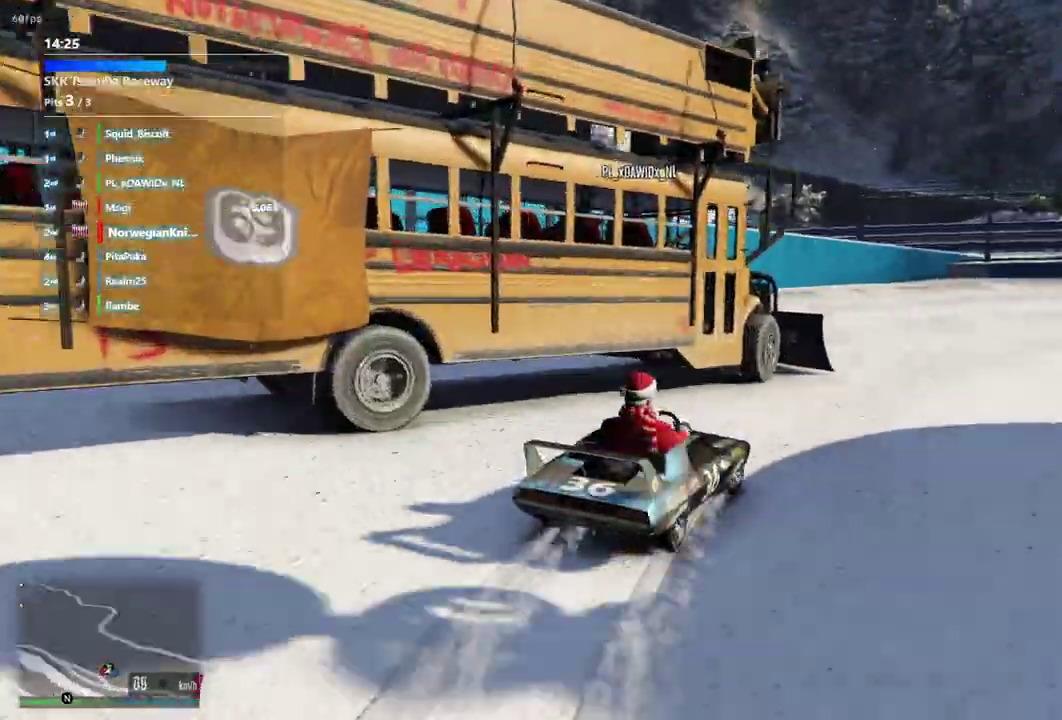
{"dt_ms": 400, "buttons": [], "left_stick": "down-left", "right_stick": "center", "events": [[200, "left_stick", "center"], [300, "left_stick", "down-left"]]}
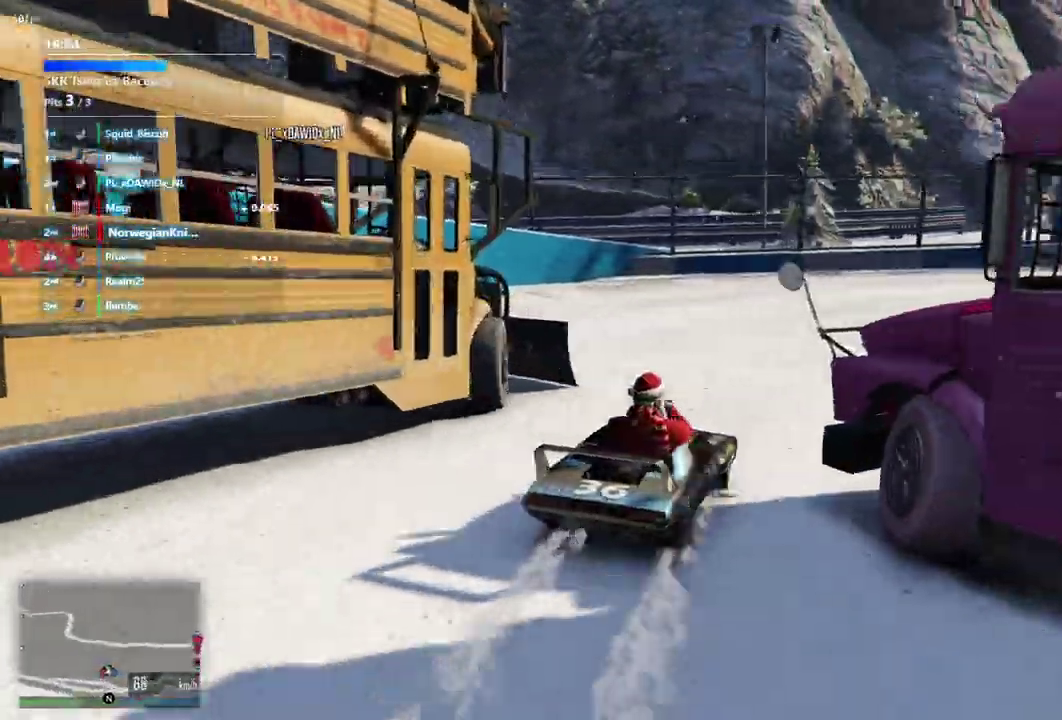
{"dt_ms": 600, "buttons": [], "left_stick": "right", "right_stick": "center", "events": [[33, "left_stick", "center"], [300, "left_stick", "right"], [400, "left_stick", "left"], [533, "left_stick", "right"]]}
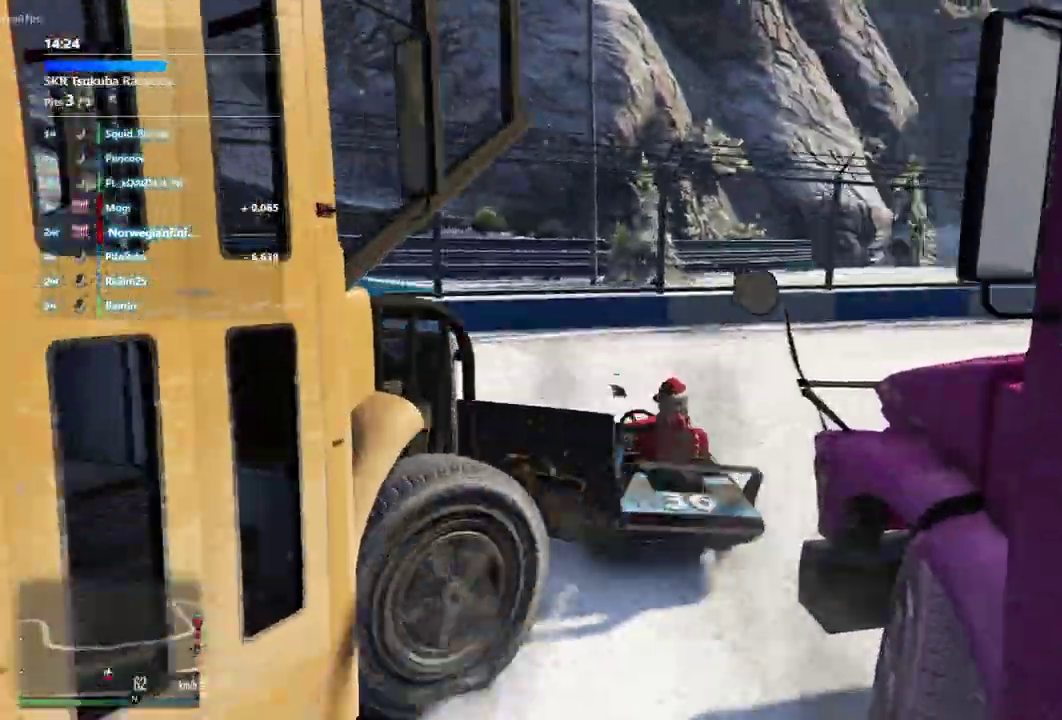
{"dt_ms": 300, "buttons": [], "left_stick": "down-right", "right_stick": "center", "events": [[67, "left_stick", "down-right"]]}
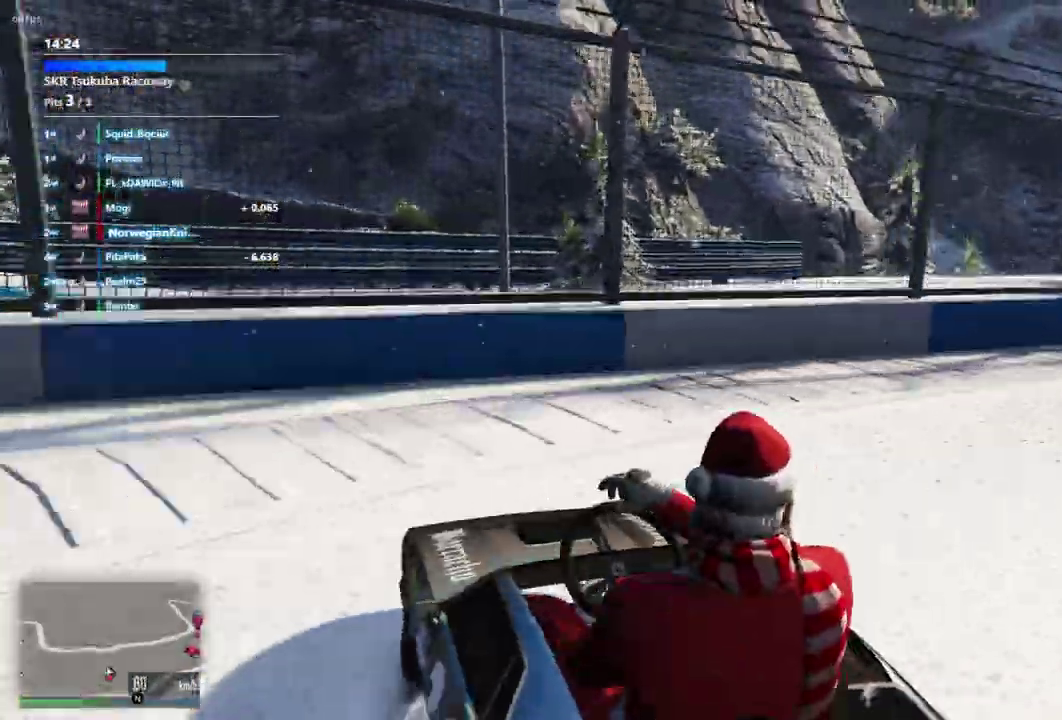
{"dt_ms": 900, "buttons": [], "left_stick": "center", "right_stick": "center", "events": [[367, "left_stick", "center"]]}
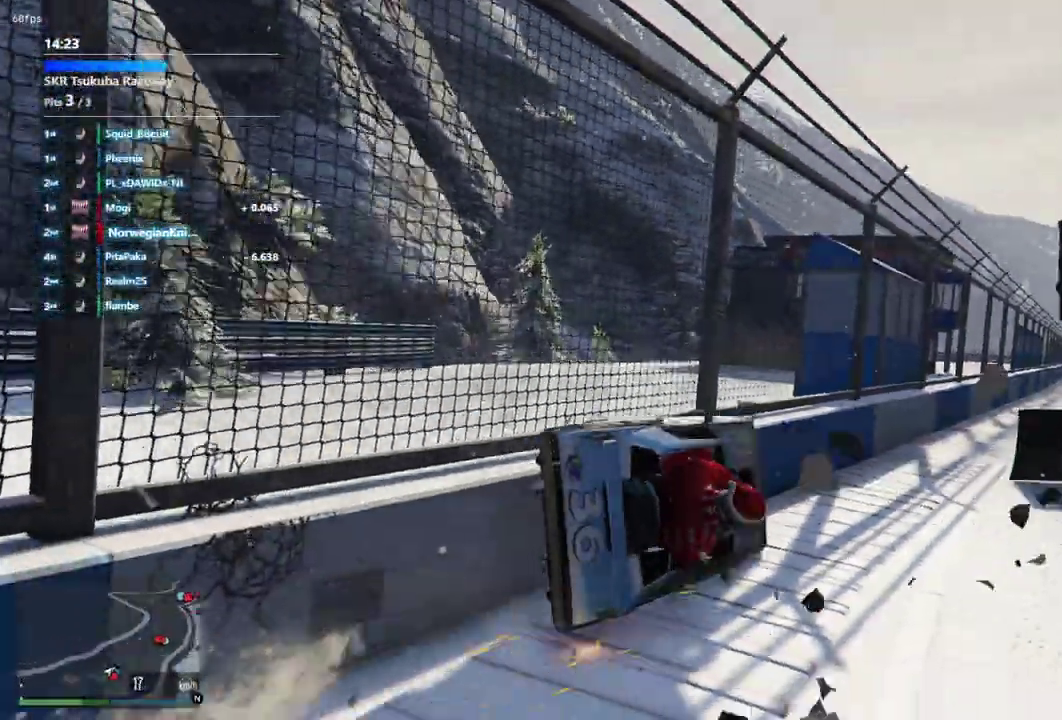
{"dt_ms": 300, "buttons": [], "left_stick": "right", "right_stick": "center", "events": [[233, "left_stick", "right"]]}
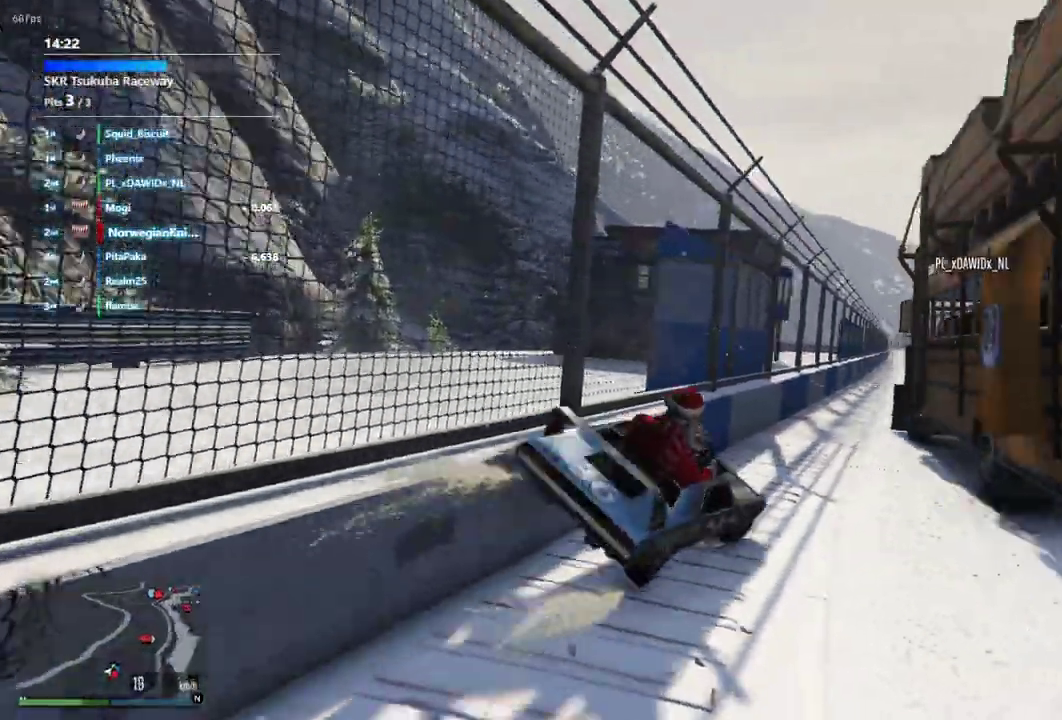
{"dt_ms": 600, "buttons": [], "left_stick": "center", "right_stick": "center", "events": [[100, "left_stick", "center"]]}